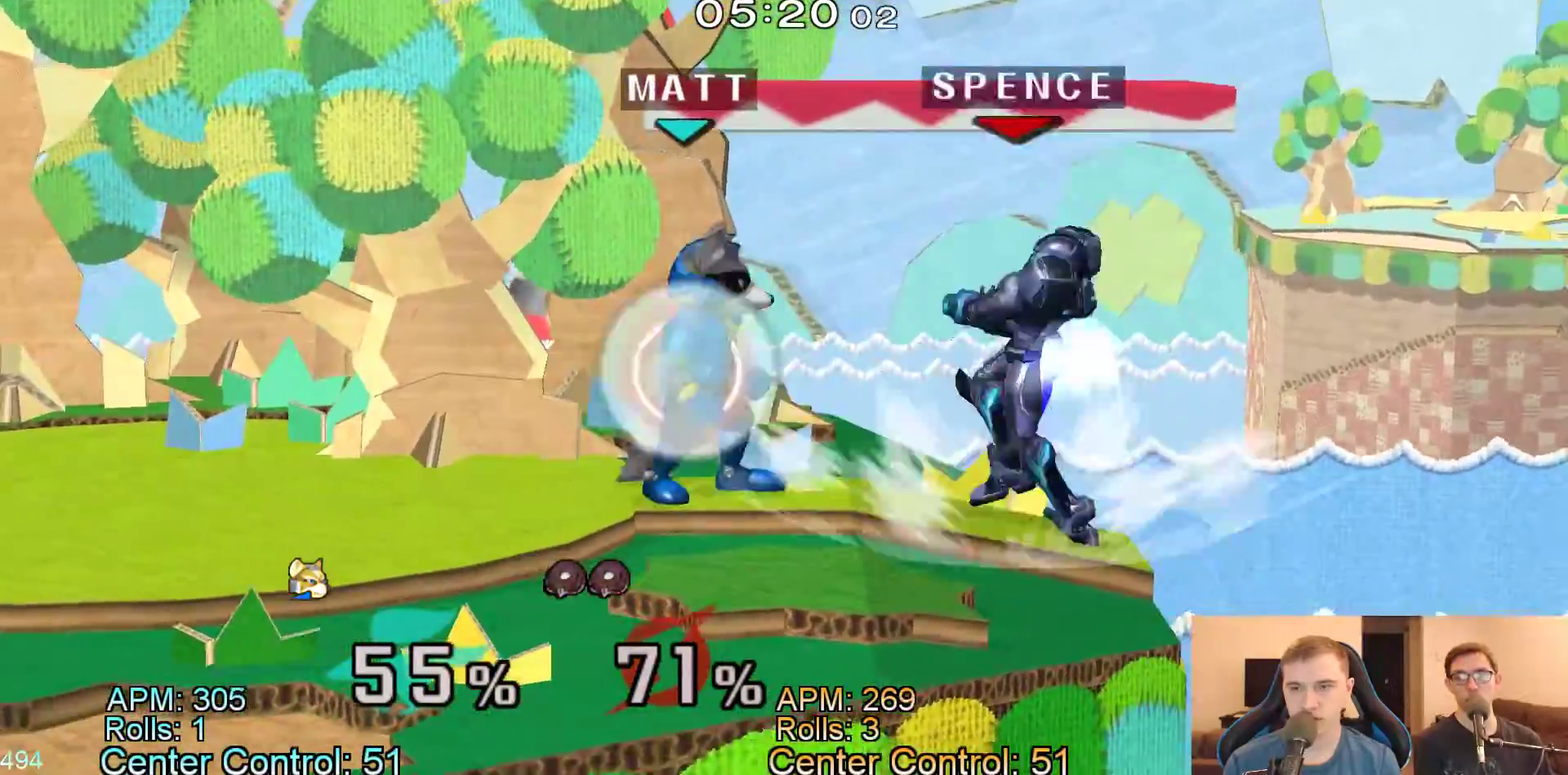
Gameplay with a controller (Nintendo layout); each line is a JSON object with the inputs held at the frame after it. "events" lists button and stick changes between this image and that frame as [ms after this image, input, new state], when the widget could be followed in between. Not read: B L3 R1 R3 START.
{"buttons": []}
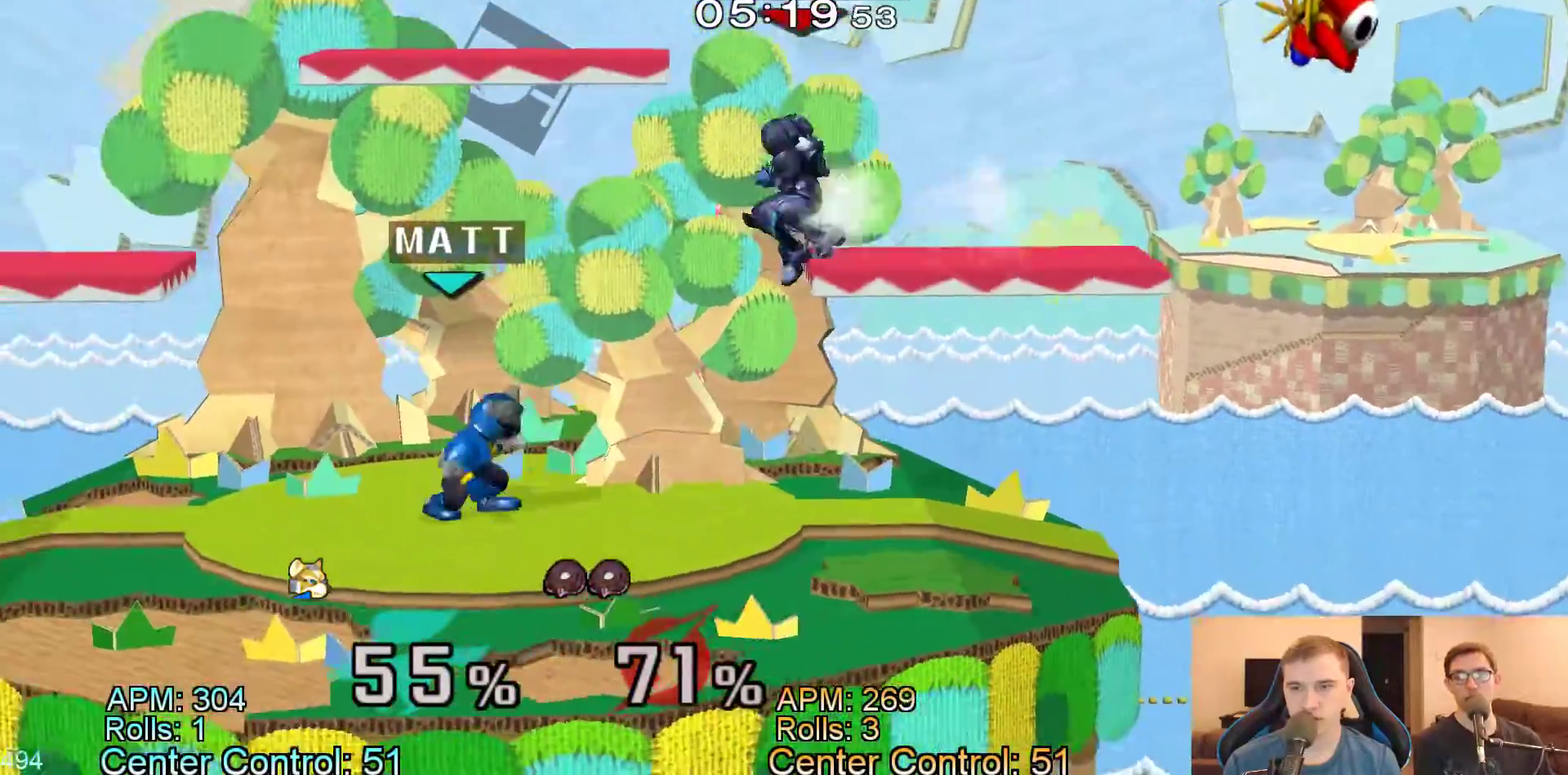
{"buttons": ["X"], "events": [[333, "A", "down"], [433, "A", "up"], [483, "X", "down"]]}
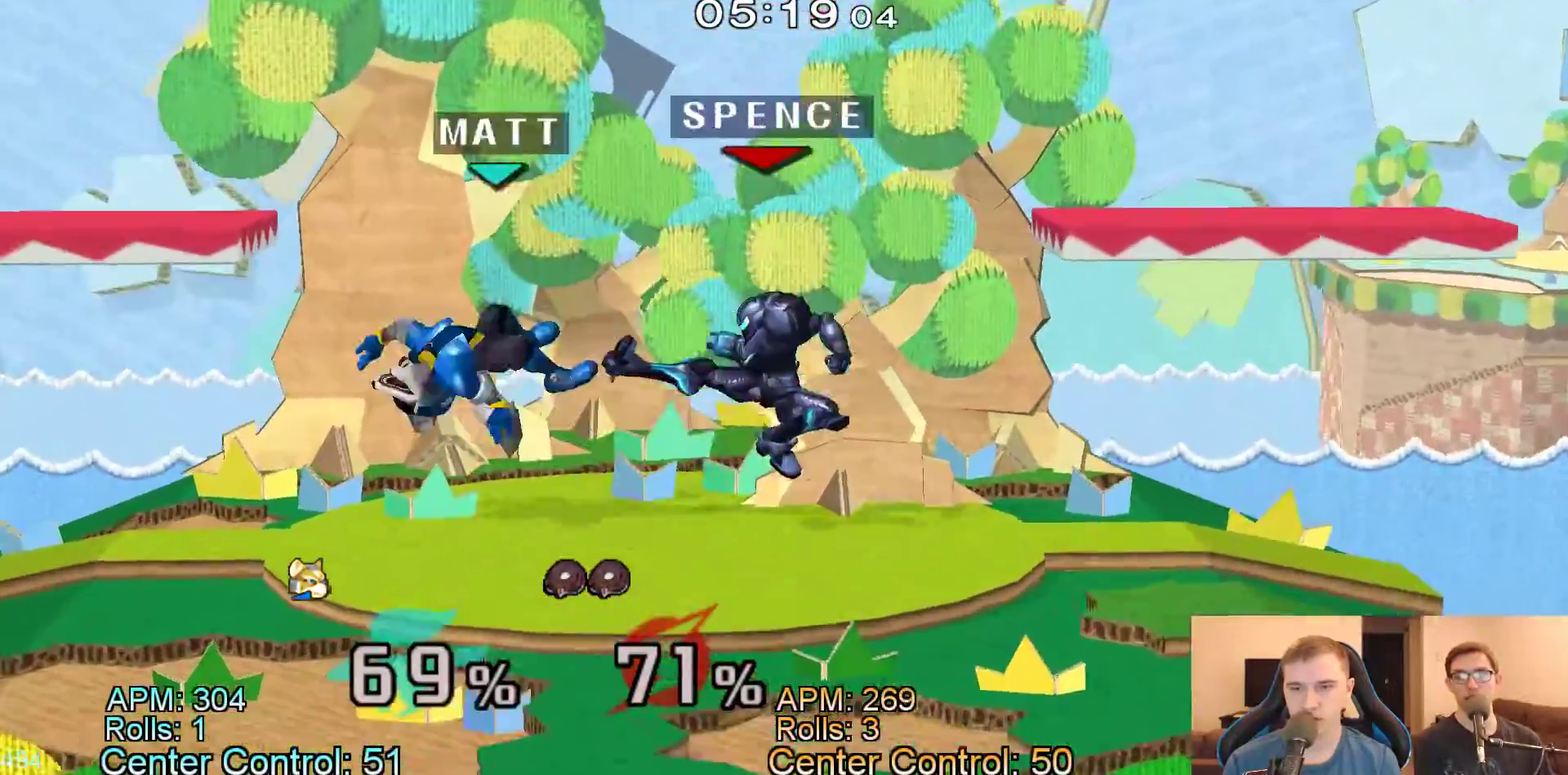
{"buttons": [], "events": [[33, "Z", "down"], [100, "X", "up"], [100, "Z", "up"], [250, "L1", "down"], [367, "L1", "up"]]}
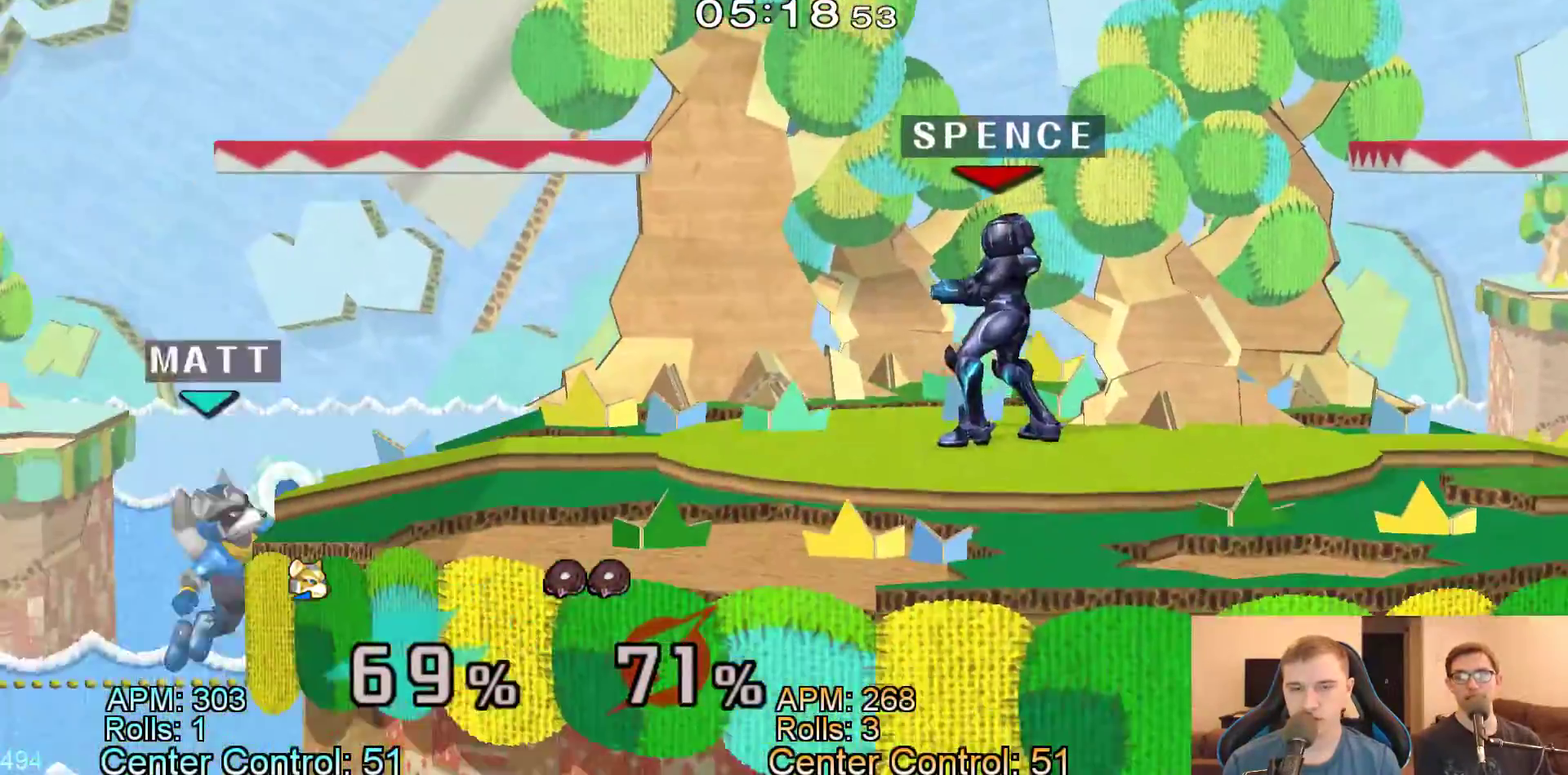
{"buttons": ["Y"], "events": [[217, "Z", "down"], [233, "X", "down"], [283, "Z", "up"], [300, "X", "up"], [450, "Y", "down"]]}
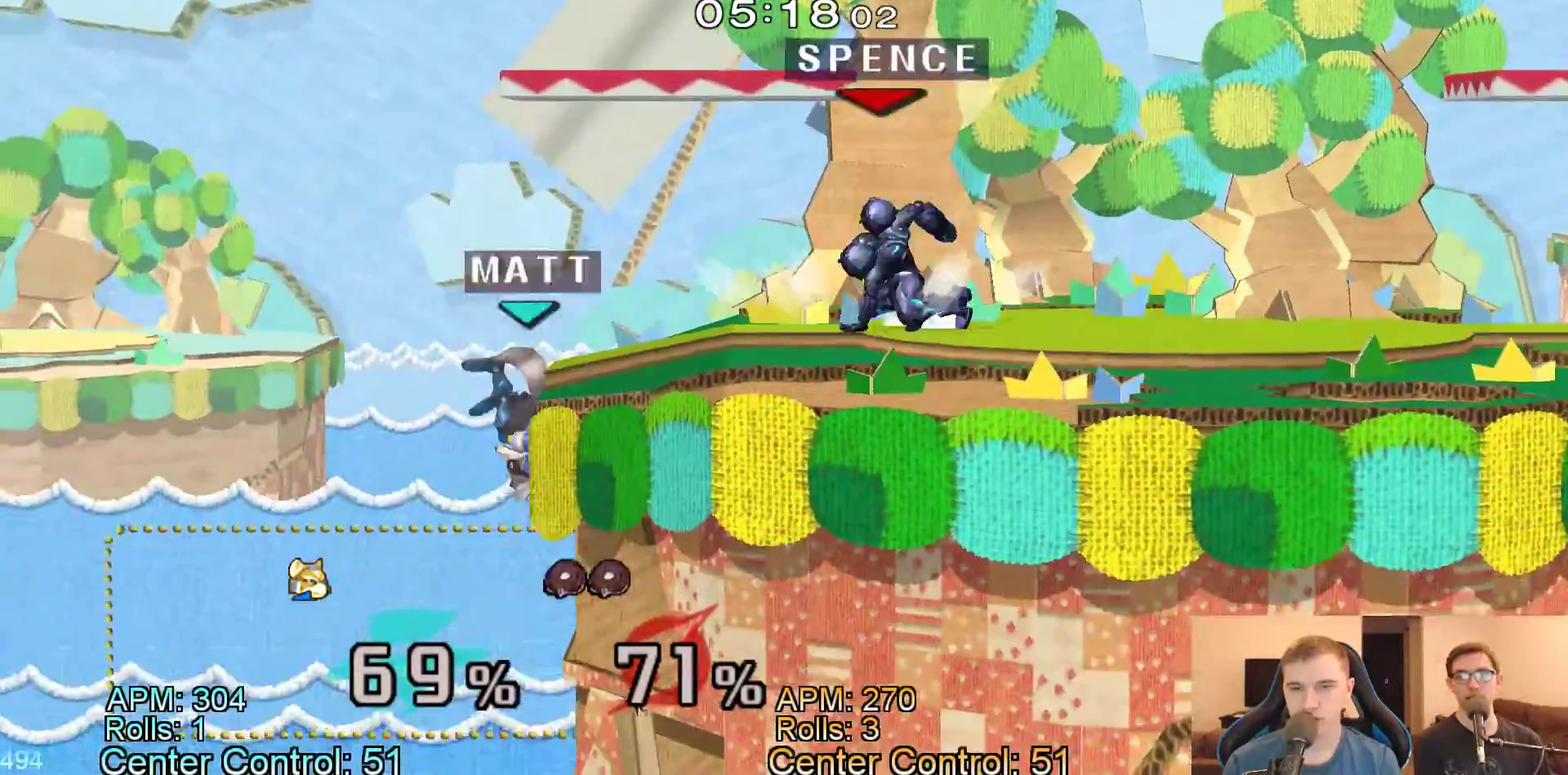
{"buttons": ["L1"], "events": [[100, "Y", "up"], [117, "L1", "down"]]}
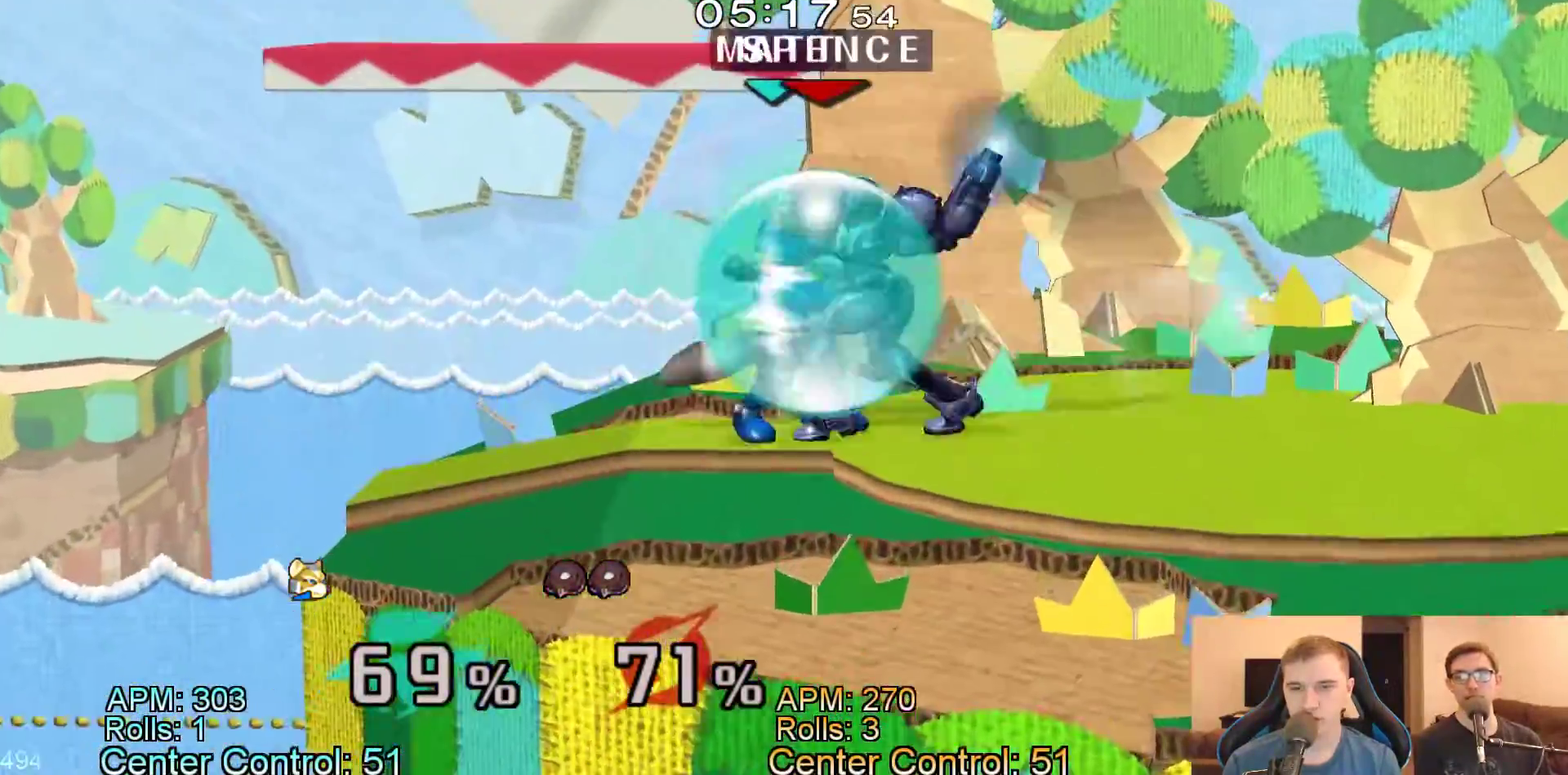
{"buttons": [], "events": [[317, "Y", "down"], [383, "L1", "up"], [383, "Y", "up"]]}
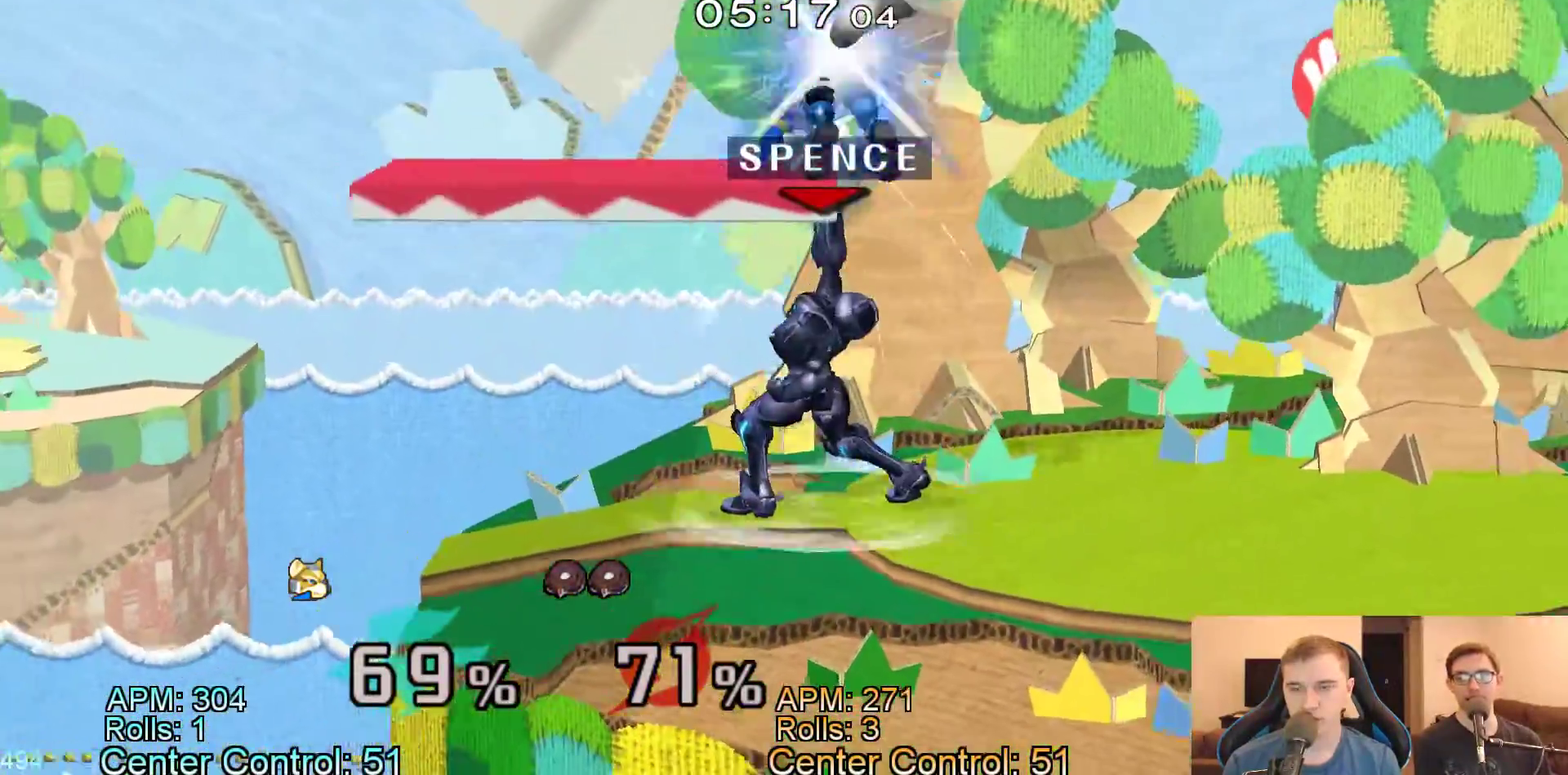
{"buttons": [], "events": [[117, "Y", "down"], [333, "Y", "up"]]}
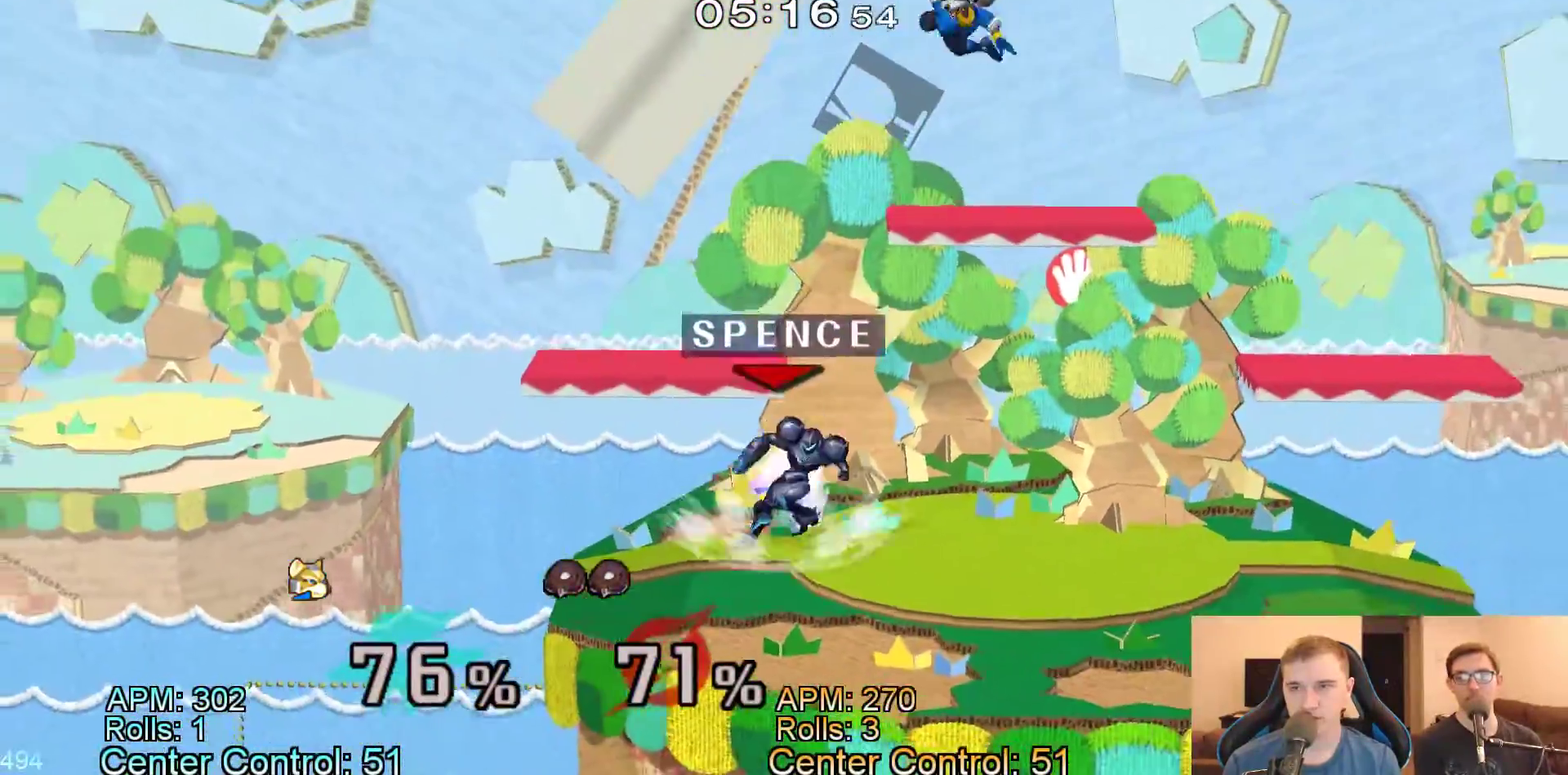
{"buttons": [], "events": [[183, "L1", "down"], [367, "Z", "down"], [400, "L1", "up"], [433, "Z", "up"]]}
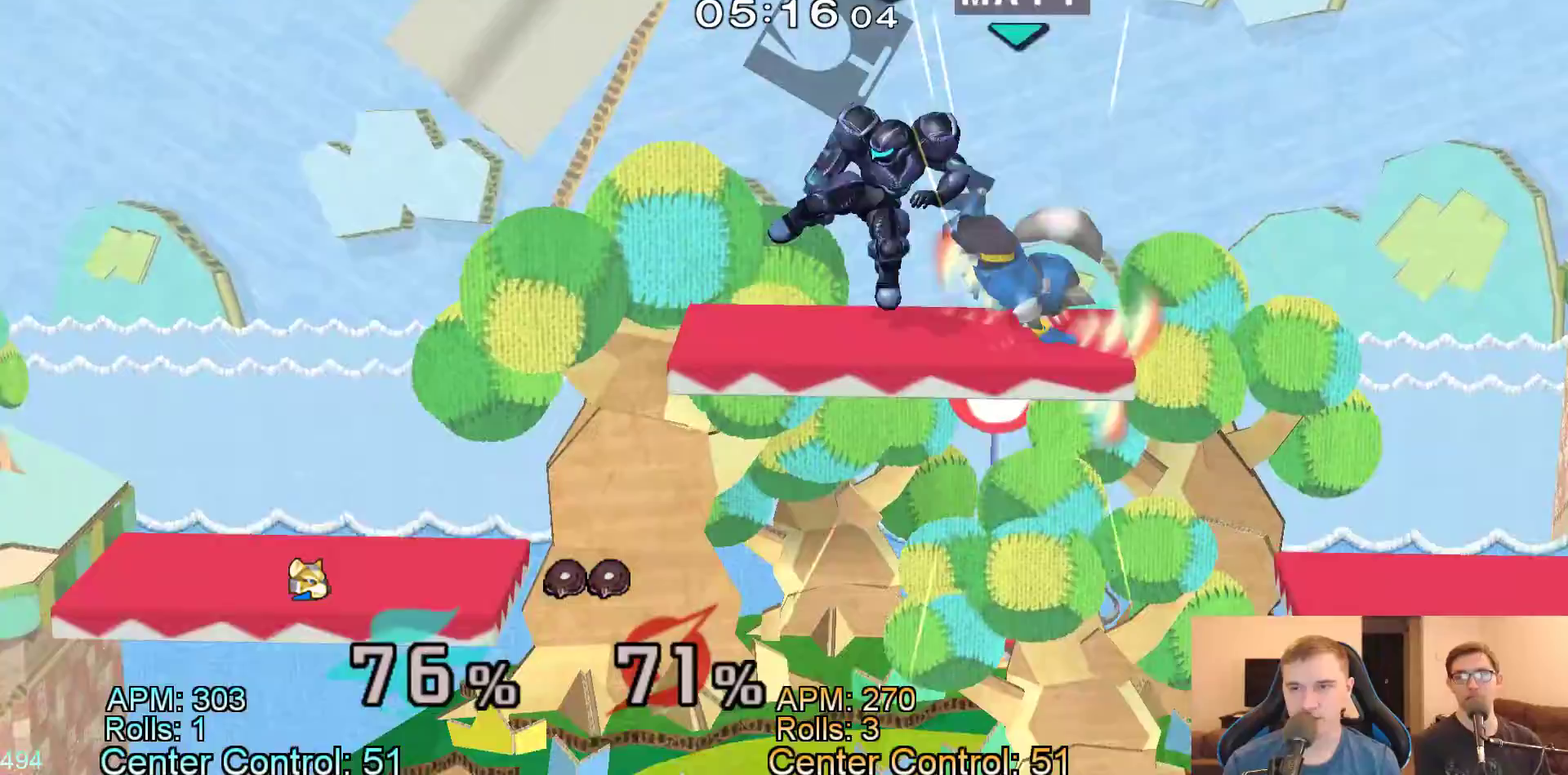
{"buttons": [], "events": []}
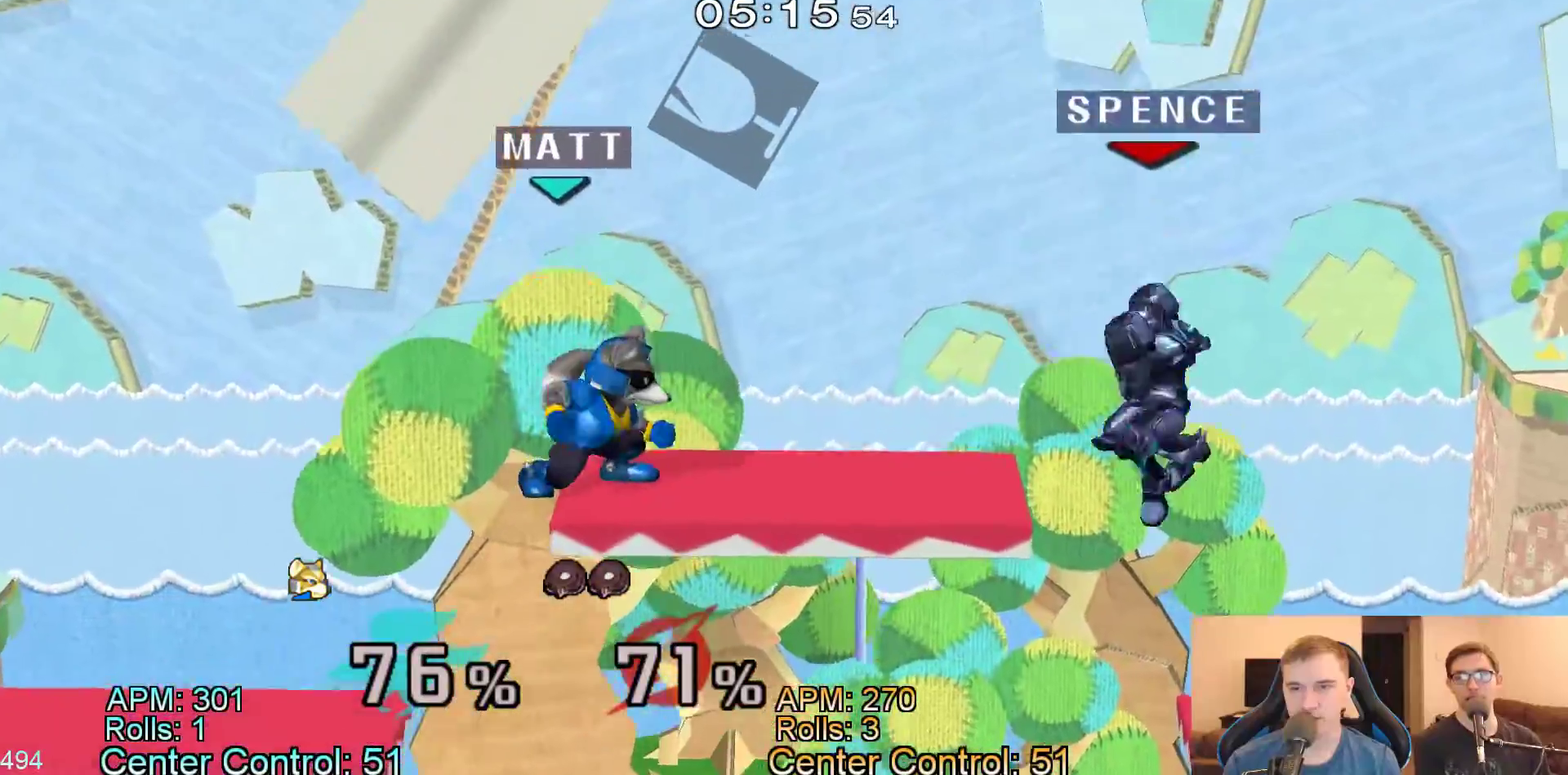
{"buttons": [], "events": []}
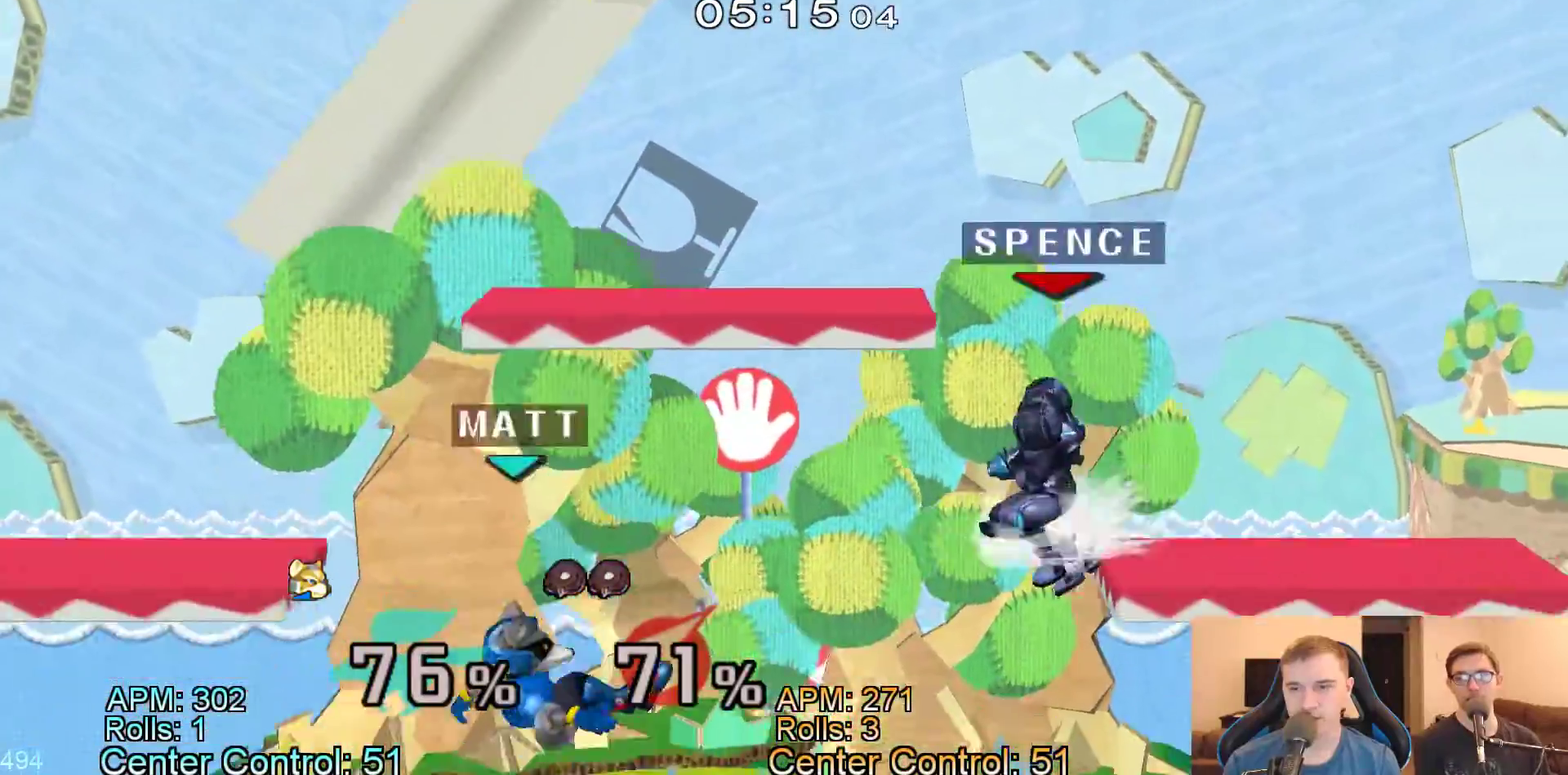
{"buttons": [], "events": [[233, "A", "down"], [350, "A", "up"]]}
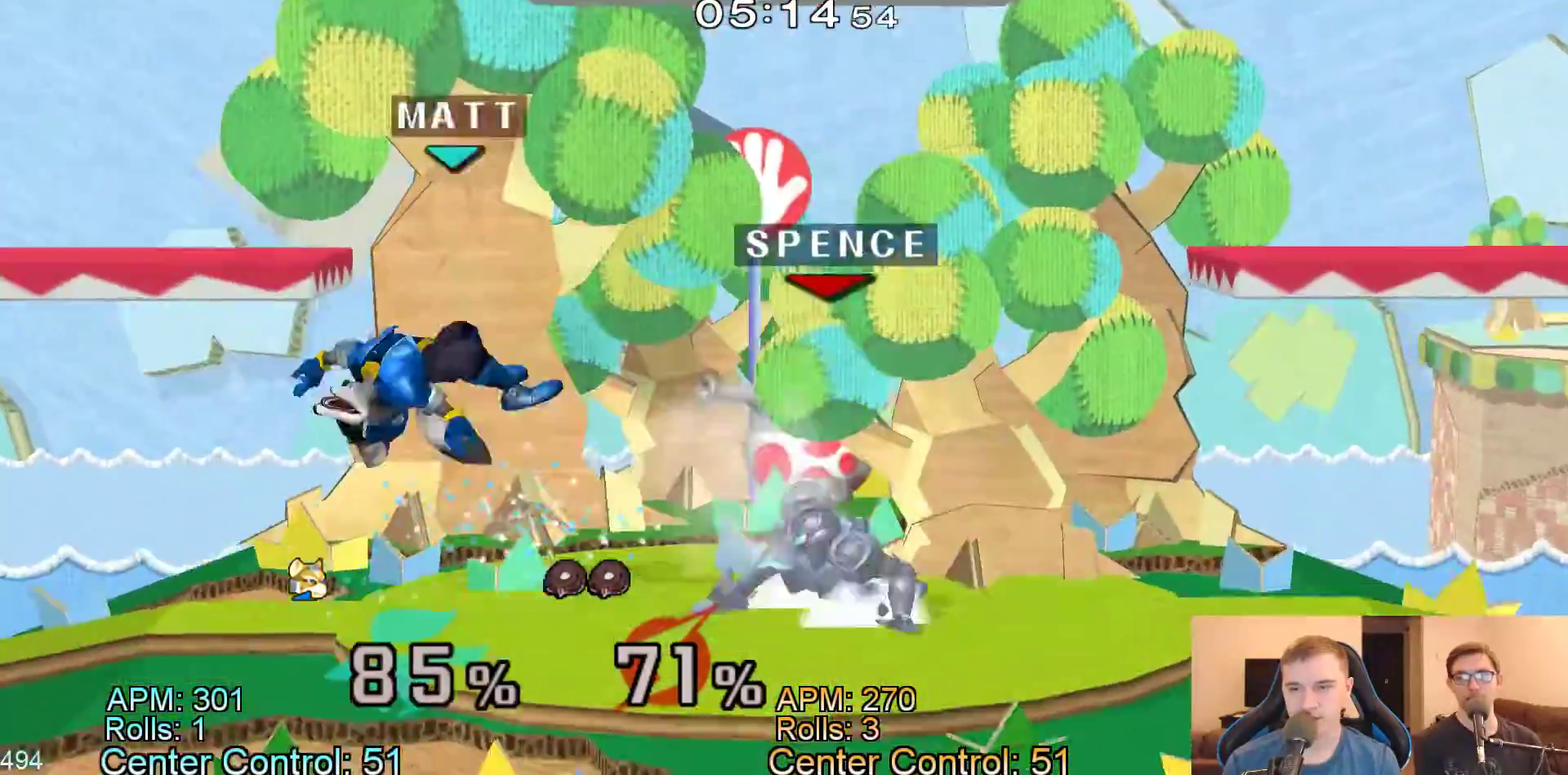
{"buttons": ["Y"], "events": [[383, "Y", "down"]]}
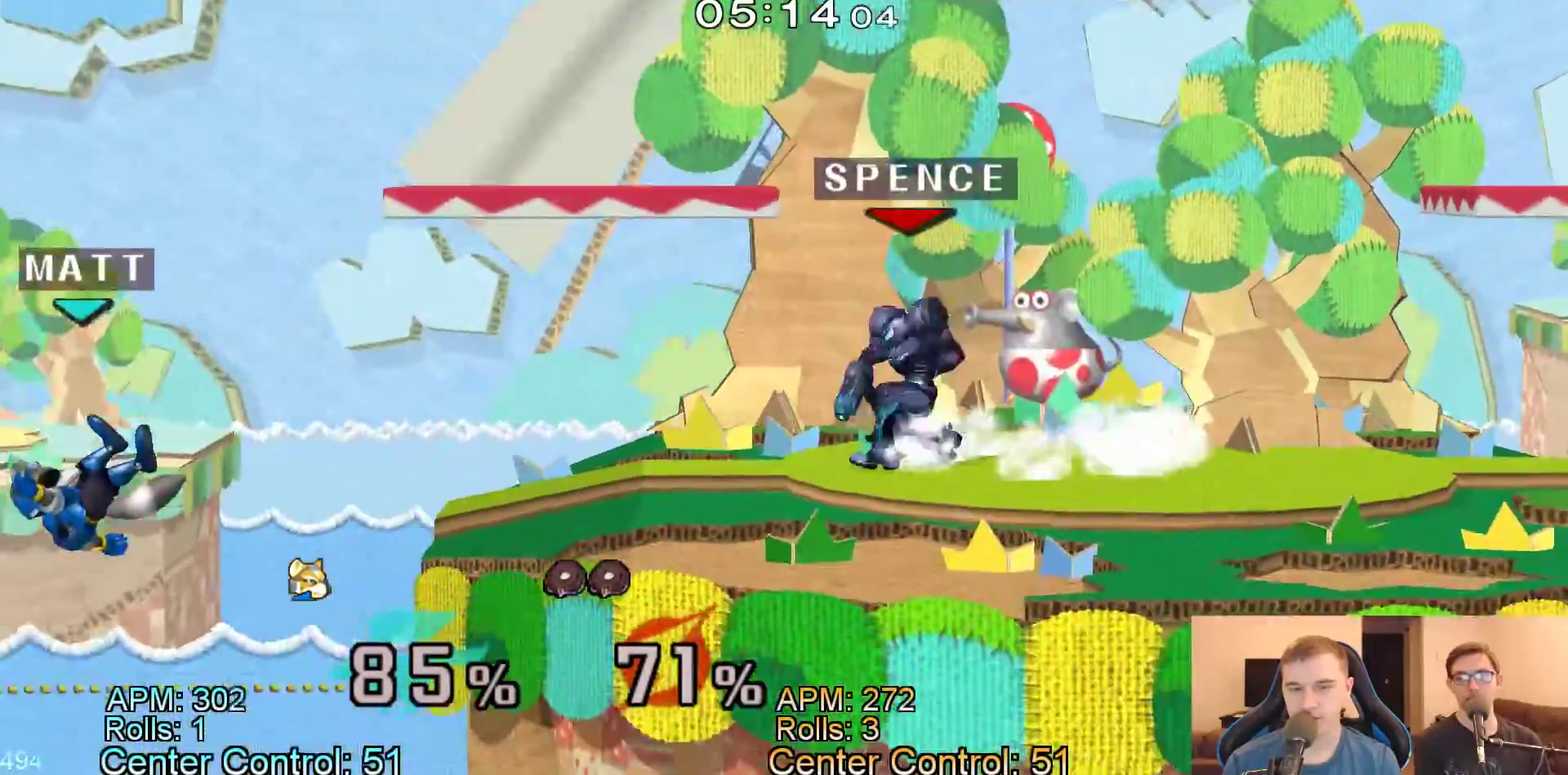
{"buttons": ["A", "X", "Y", "Z"]}
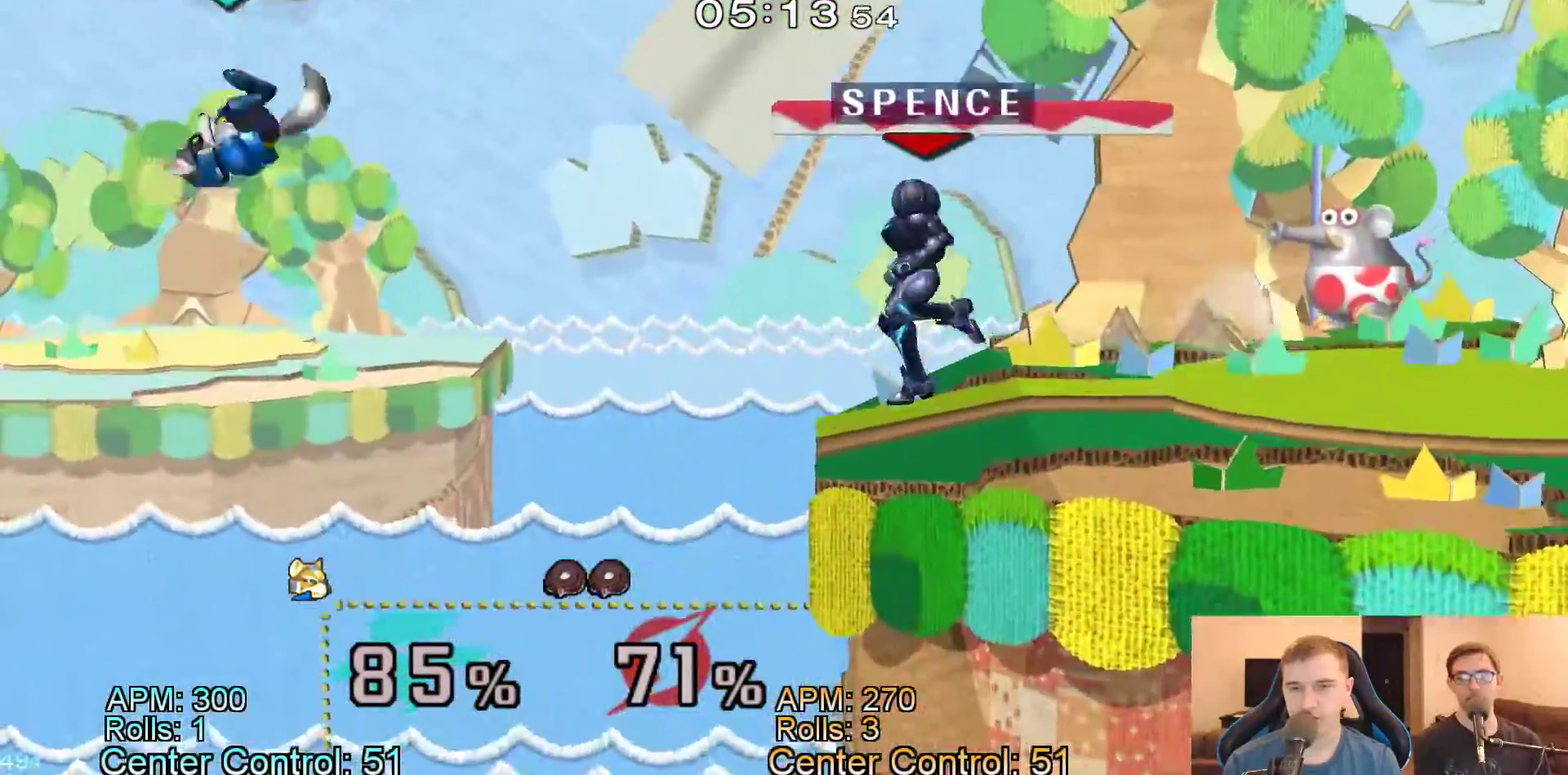
{"buttons": []}
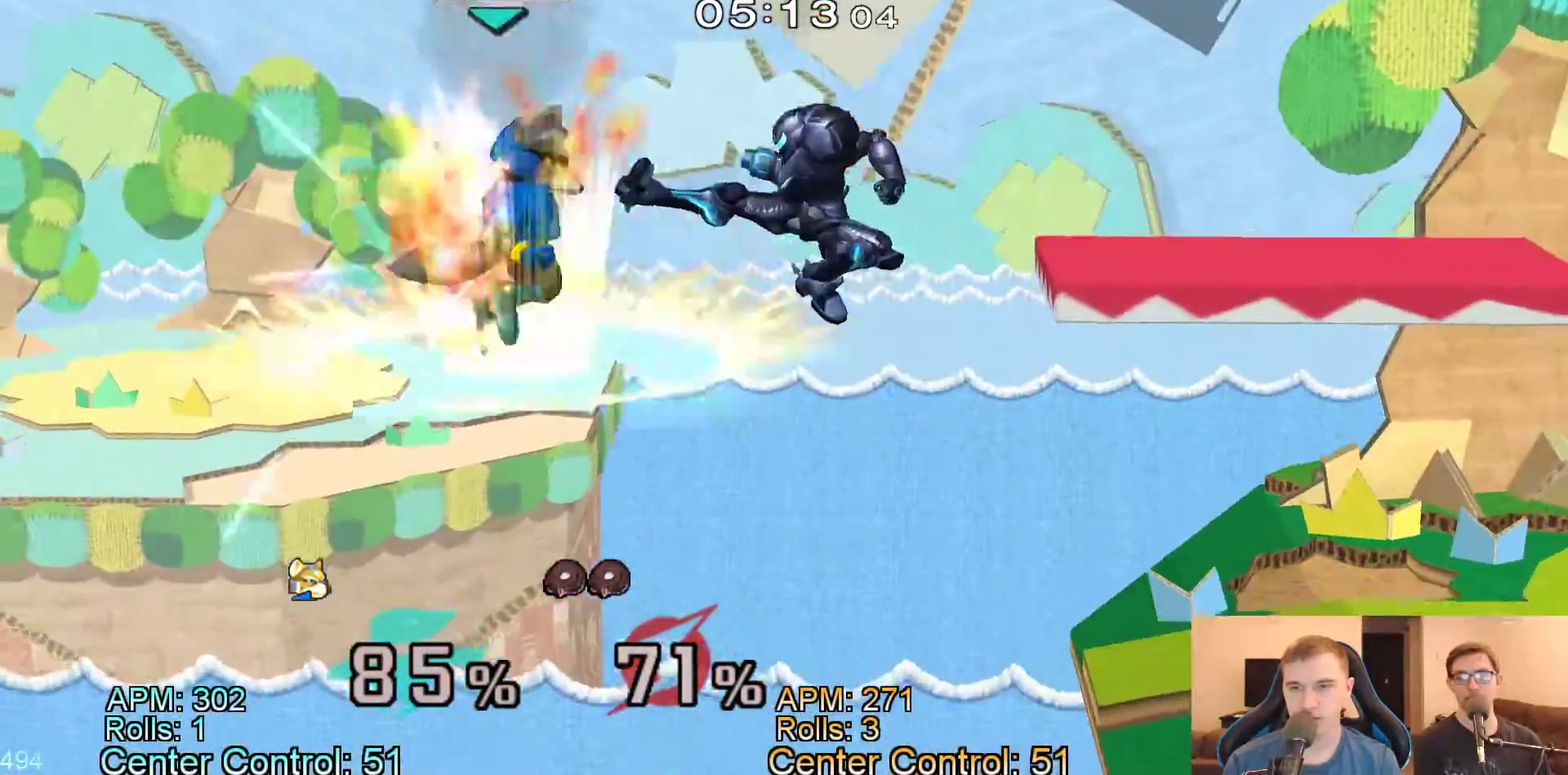
{"buttons": [], "events": []}
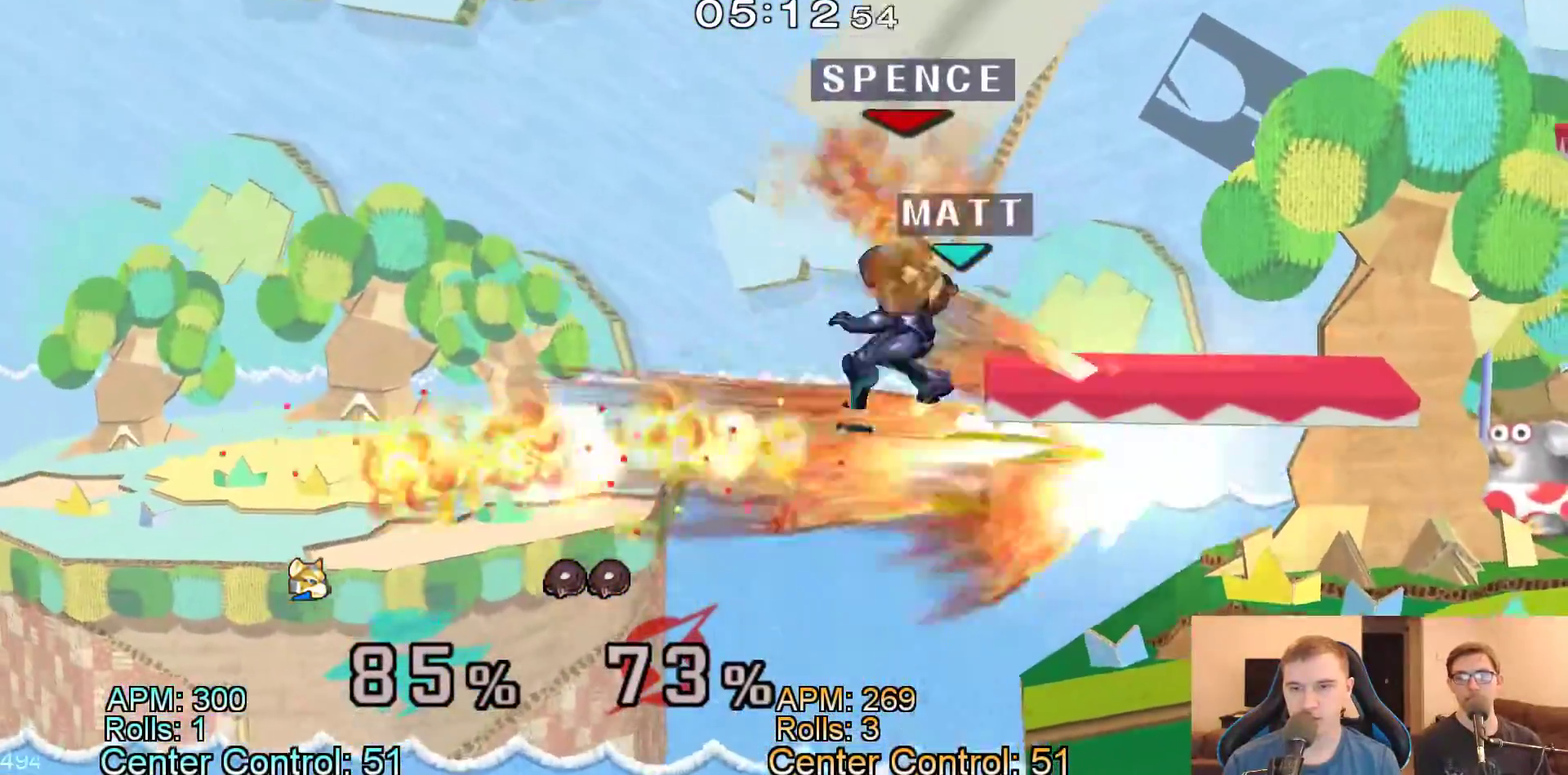
{"buttons": [], "events": []}